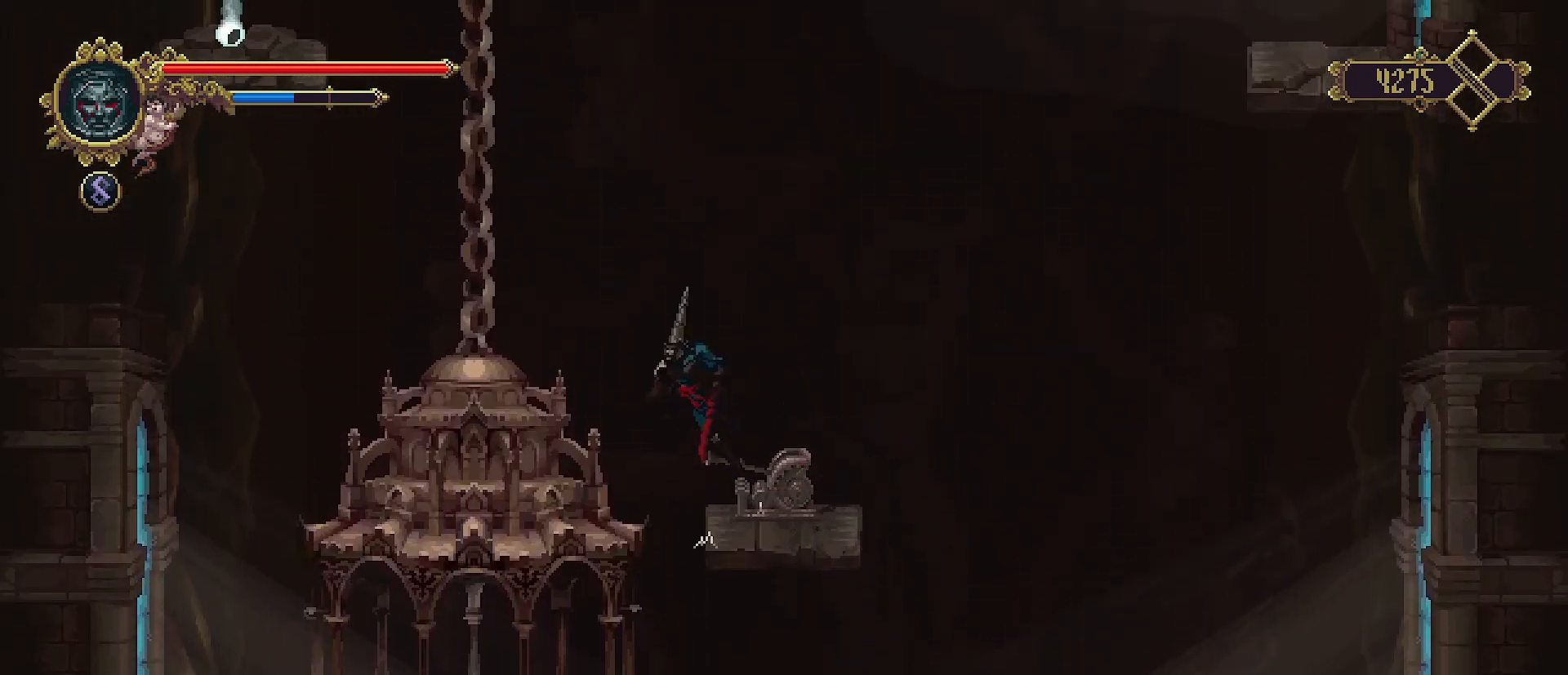
Gameplay with a controller (PlayStation layout); each line is a JSON object with the inputs held at the frame after it. "events" lists button and stick changes between this image and that frame as [ms after this image, input, new state], when the widget could be followed in between. Not read: L1.
{"buttons": [], "left_stick": "center", "right_stick": "center", "events": [[200, "CROSS", "up"], [400, "left_stick", "left"], [500, "left_stick", "center"]]}
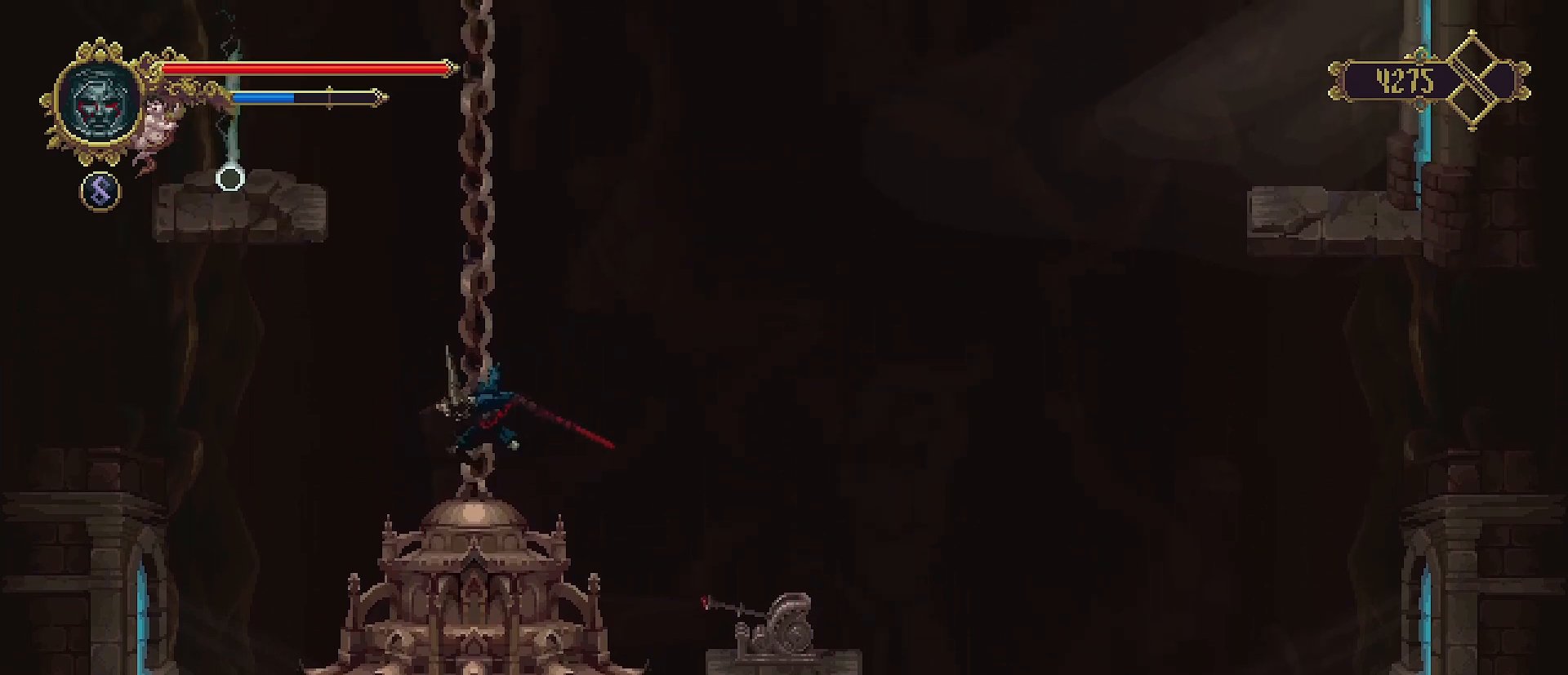
{"buttons": ["CROSS"], "left_stick": "up-left", "right_stick": "center", "events": [[167, "CROSS", "down"], [367, "left_stick", "up-left"]]}
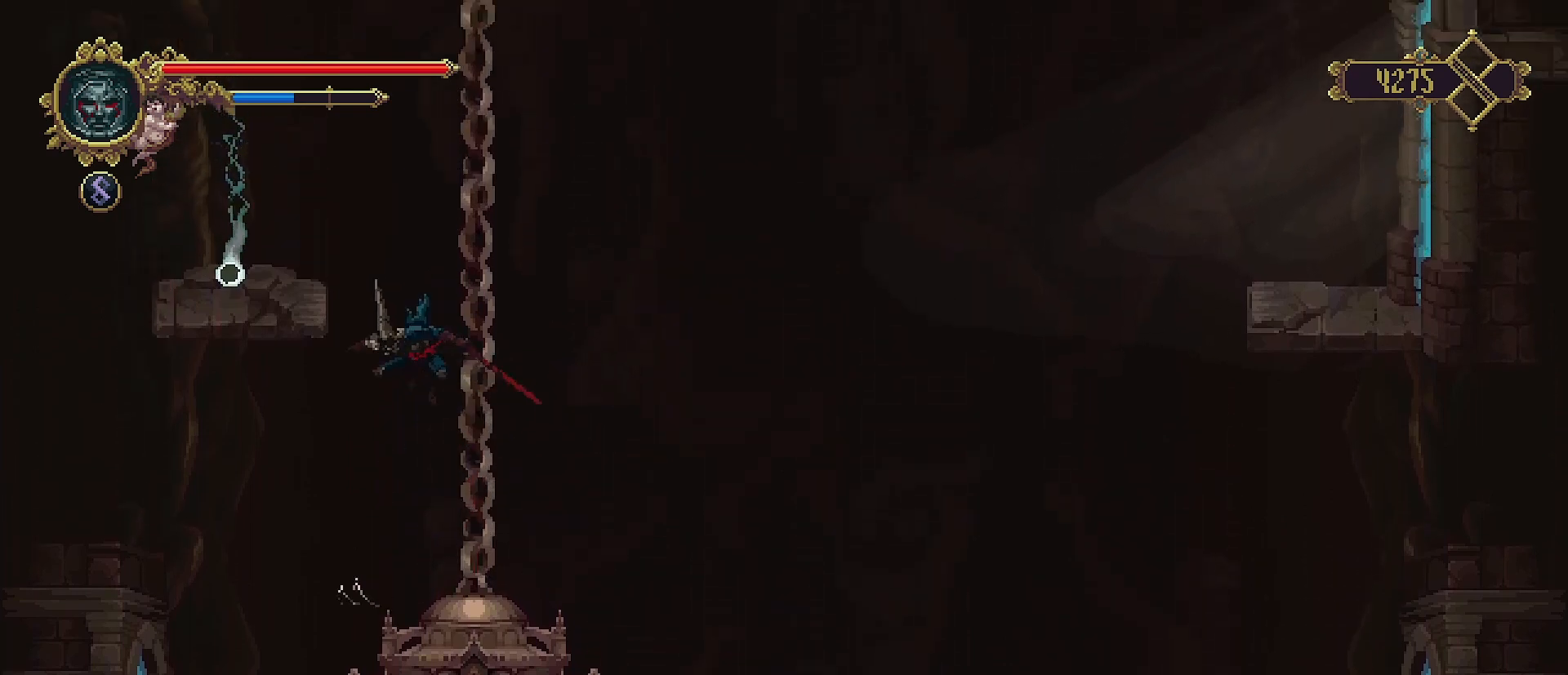
{"buttons": [], "left_stick": "up", "right_stick": "center", "events": [[267, "CROSS", "up"], [267, "left_stick", "up"]]}
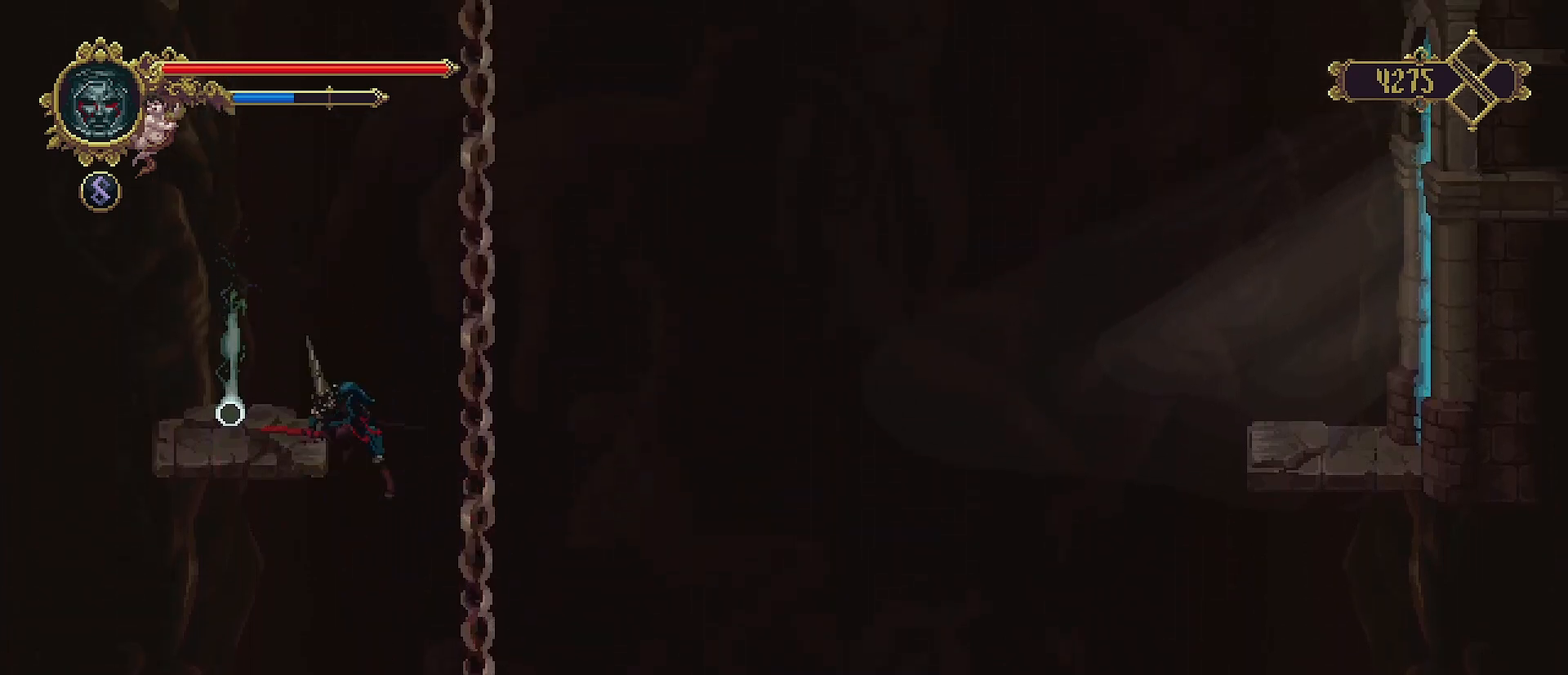
{"buttons": [], "left_stick": "center", "right_stick": "center", "events": [[67, "left_stick", "up-left"], [333, "TRIANGLE", "down"], [333, "left_stick", "center"], [467, "TRIANGLE", "up"]]}
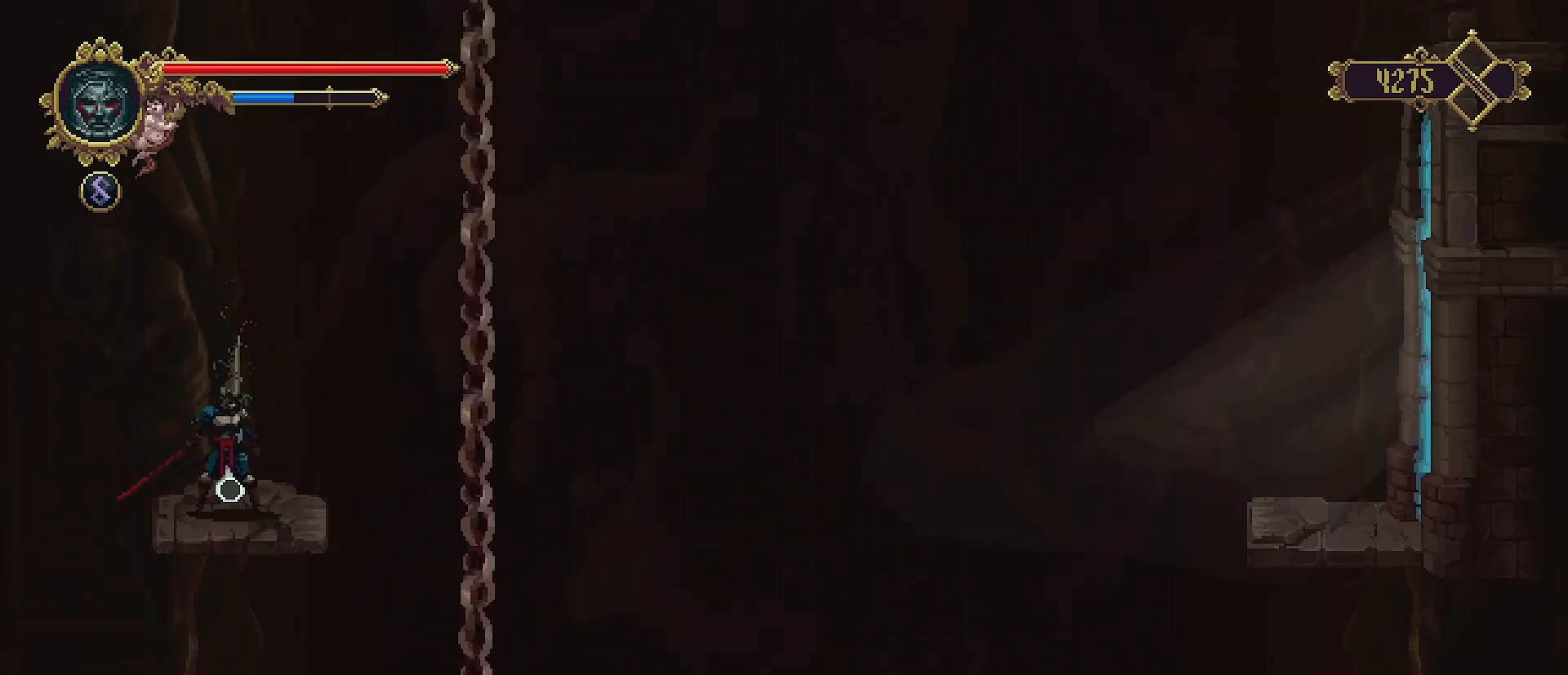
{"buttons": [], "left_stick": "right", "right_stick": "center", "events": [[400, "left_stick", "right"]]}
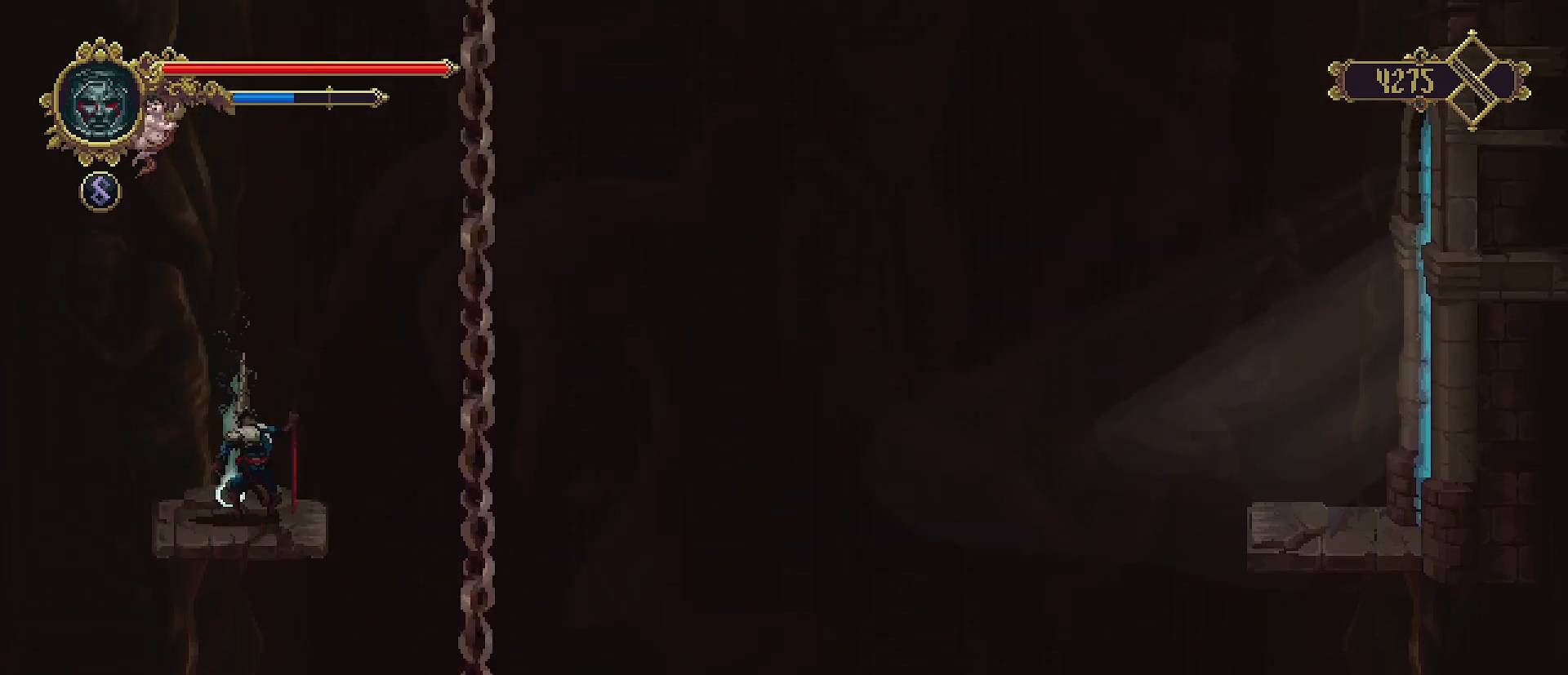
{"buttons": [], "left_stick": "right", "right_stick": "center", "events": []}
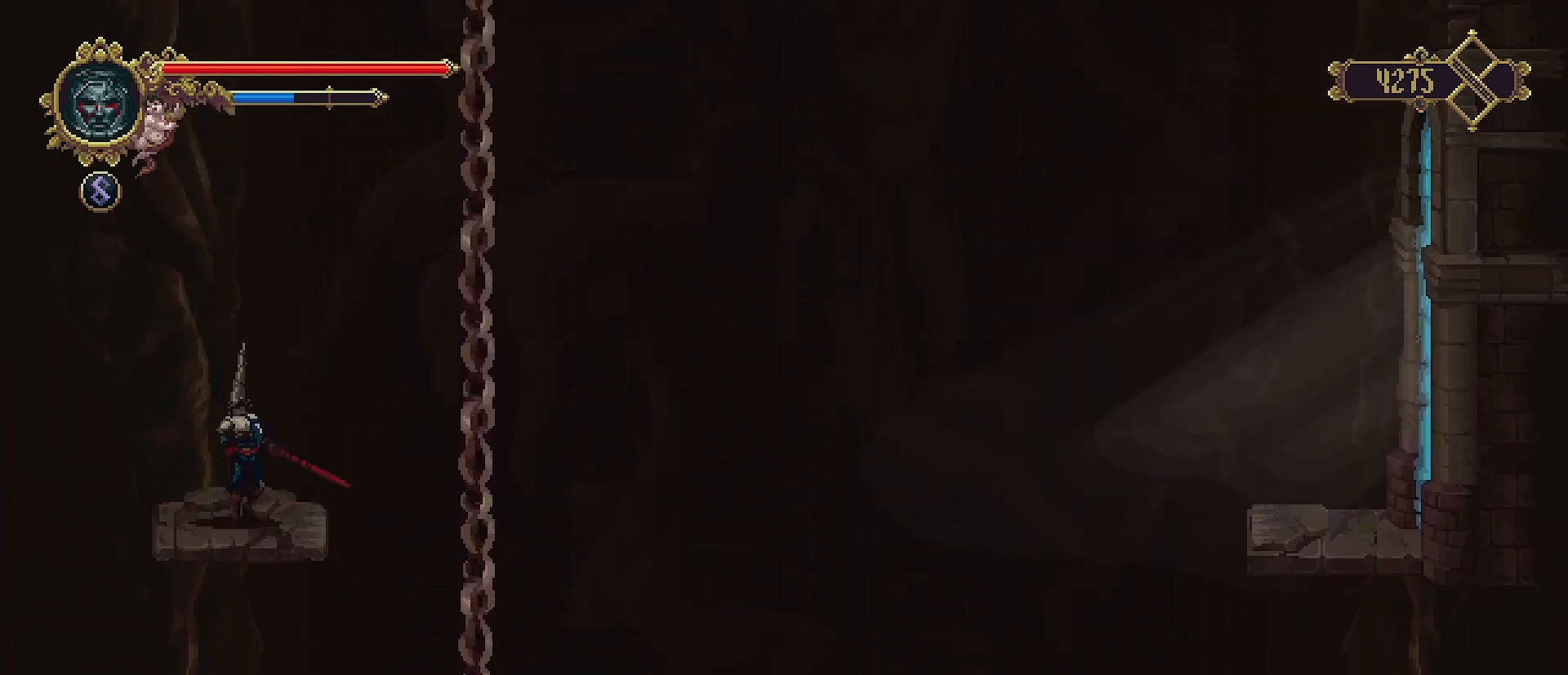
{"buttons": [], "left_stick": "right", "right_stick": "center", "events": []}
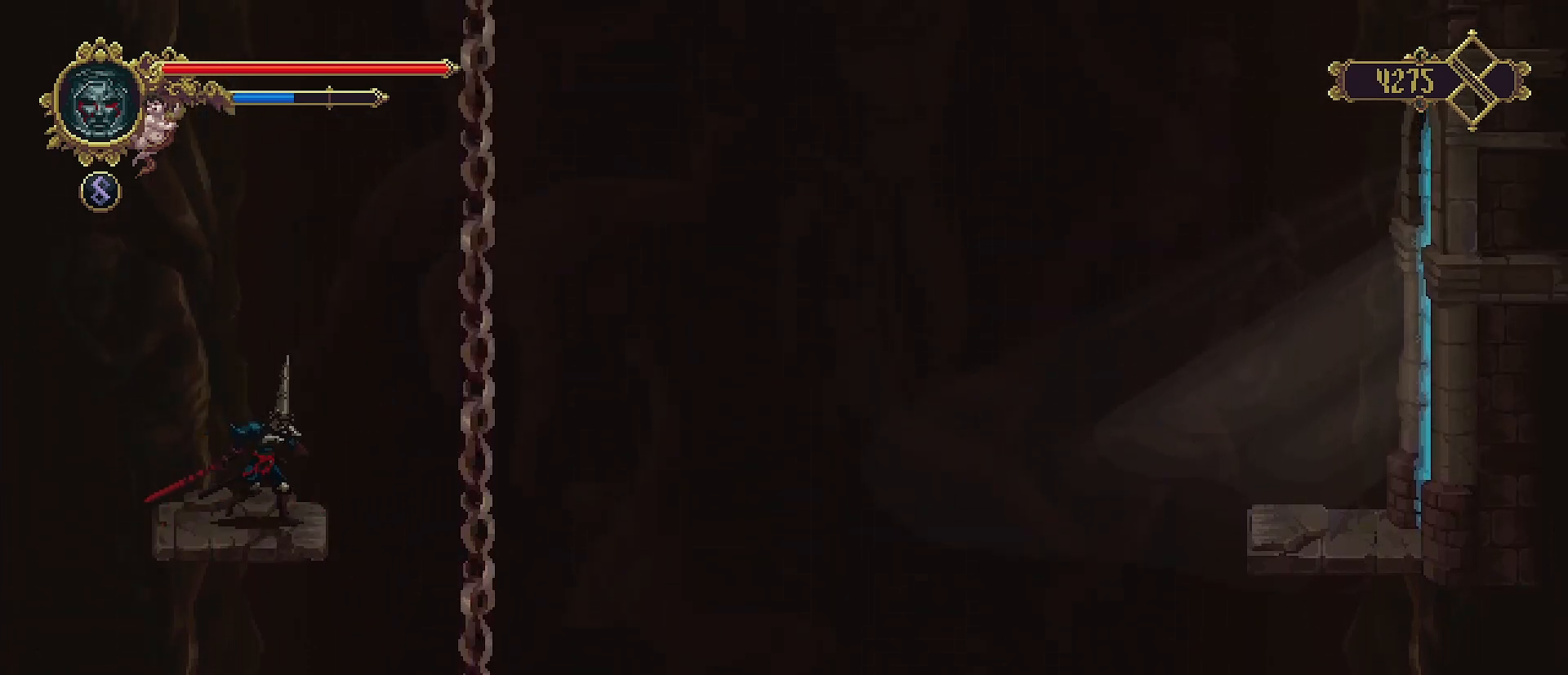
{"buttons": [], "left_stick": "right", "right_stick": "center", "events": []}
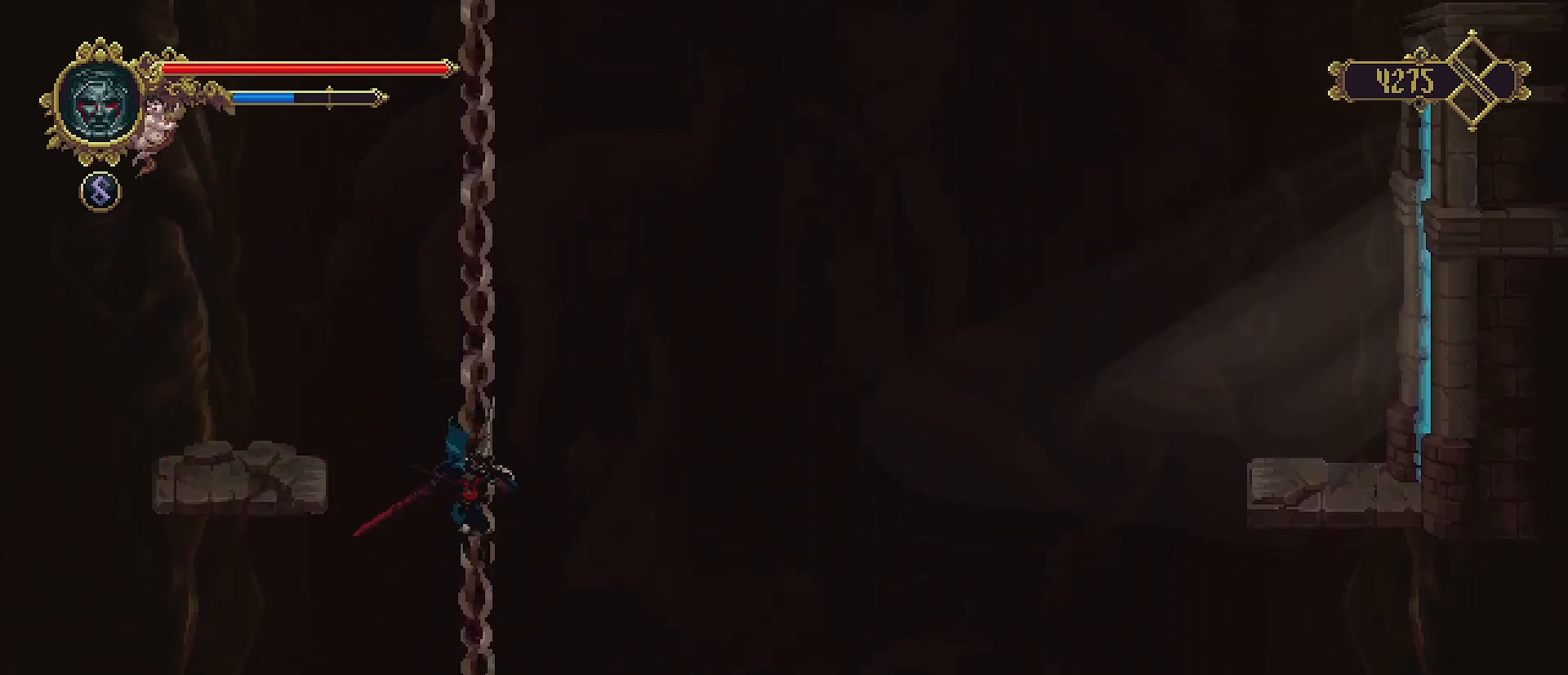
{"buttons": [], "left_stick": "right", "right_stick": "center", "events": []}
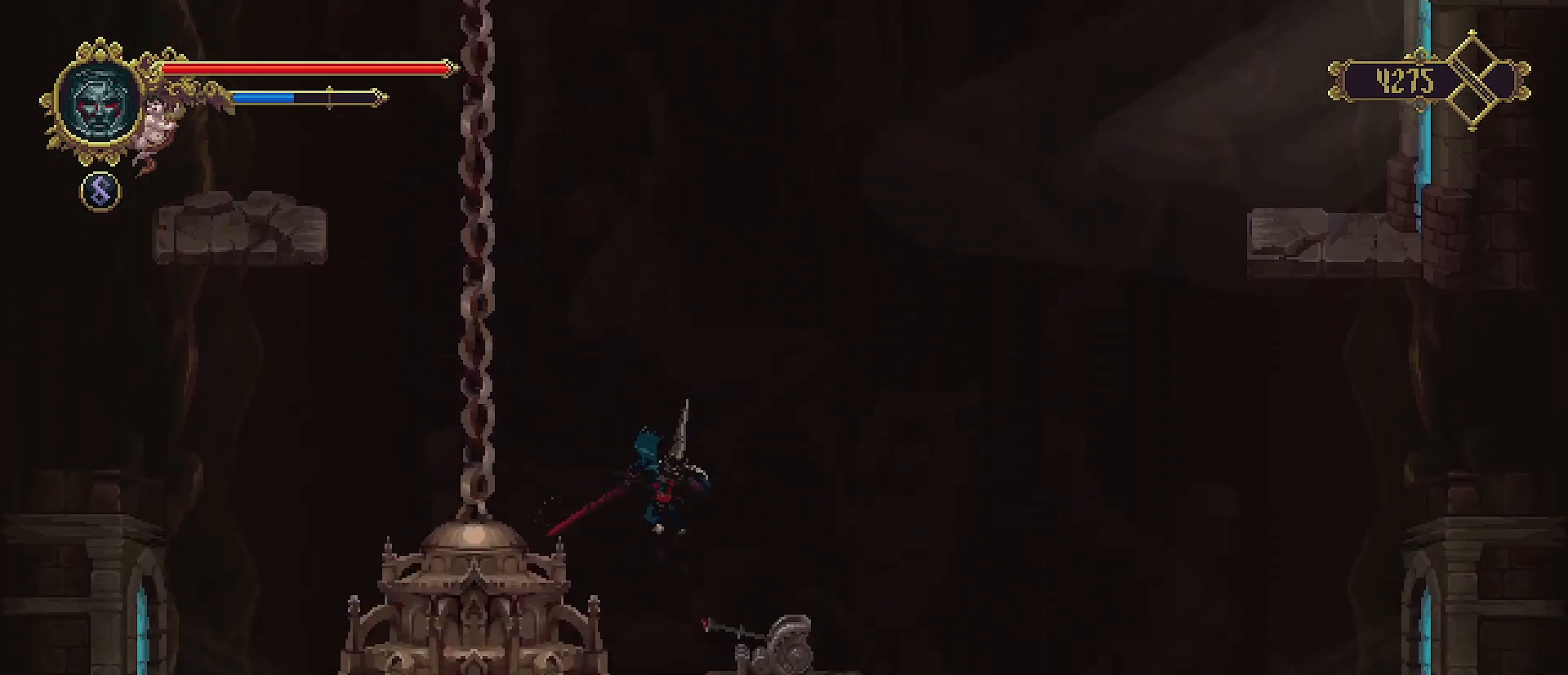
{"buttons": [], "left_stick": "right", "right_stick": "center", "events": []}
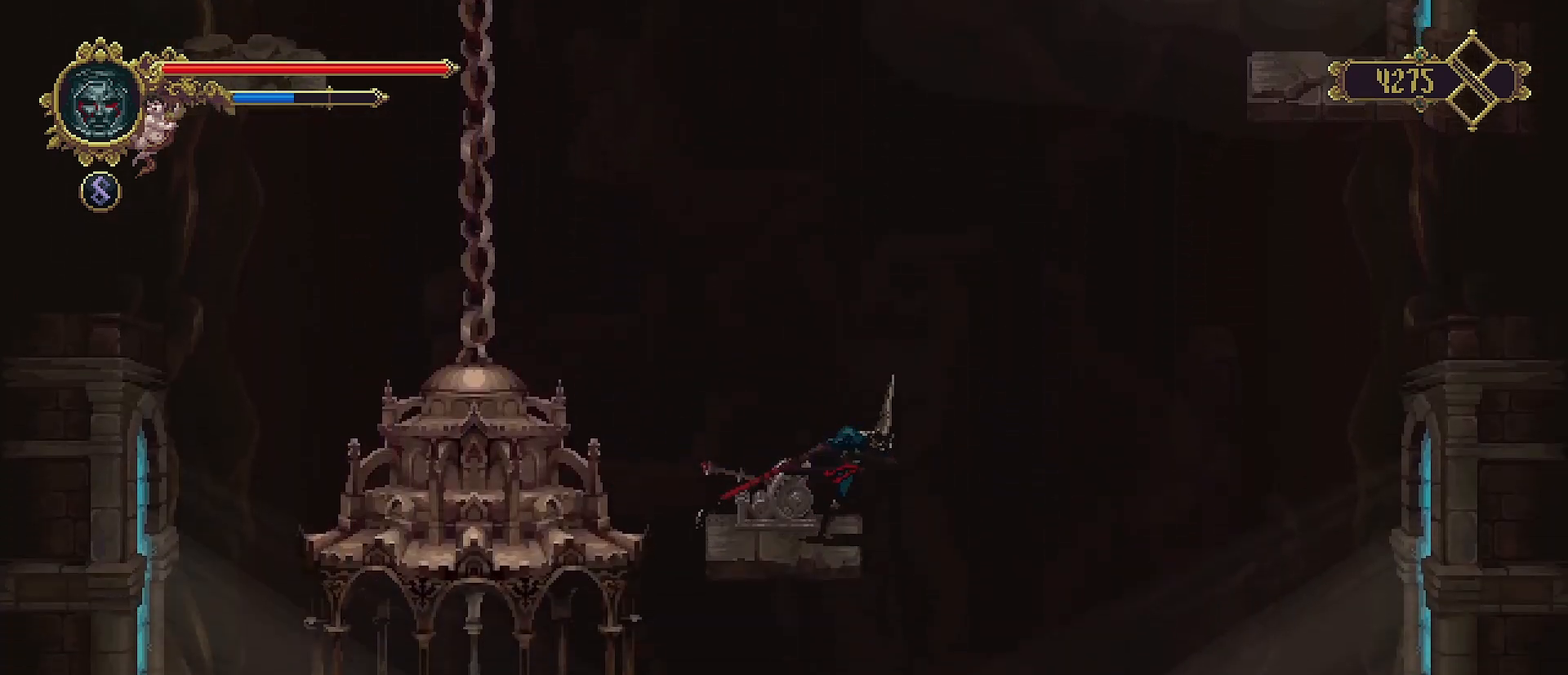
{"buttons": [], "left_stick": "center", "right_stick": "center", "events": [[267, "left_stick", "left"], [500, "left_stick", "center"]]}
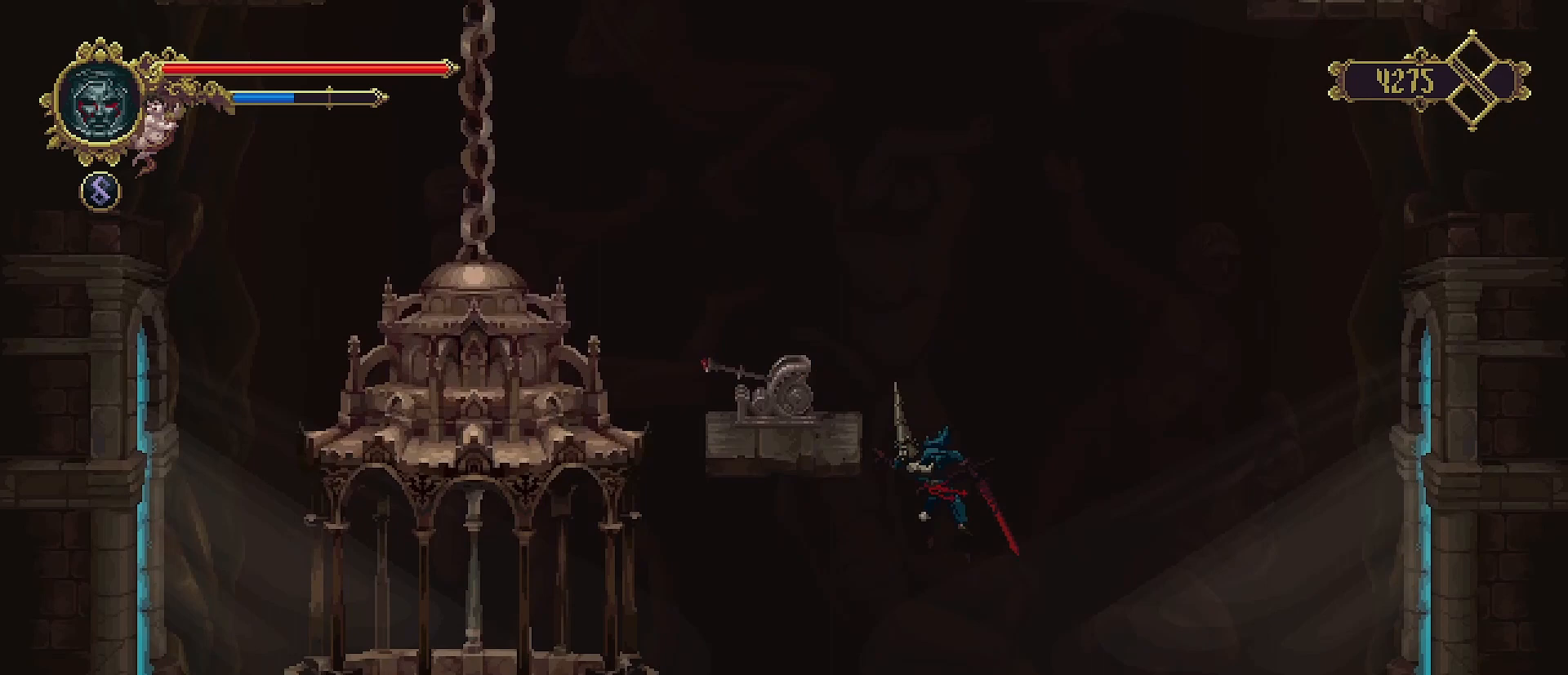
{"buttons": [], "left_stick": "down", "right_stick": "center", "events": [[167, "left_stick", "down"]]}
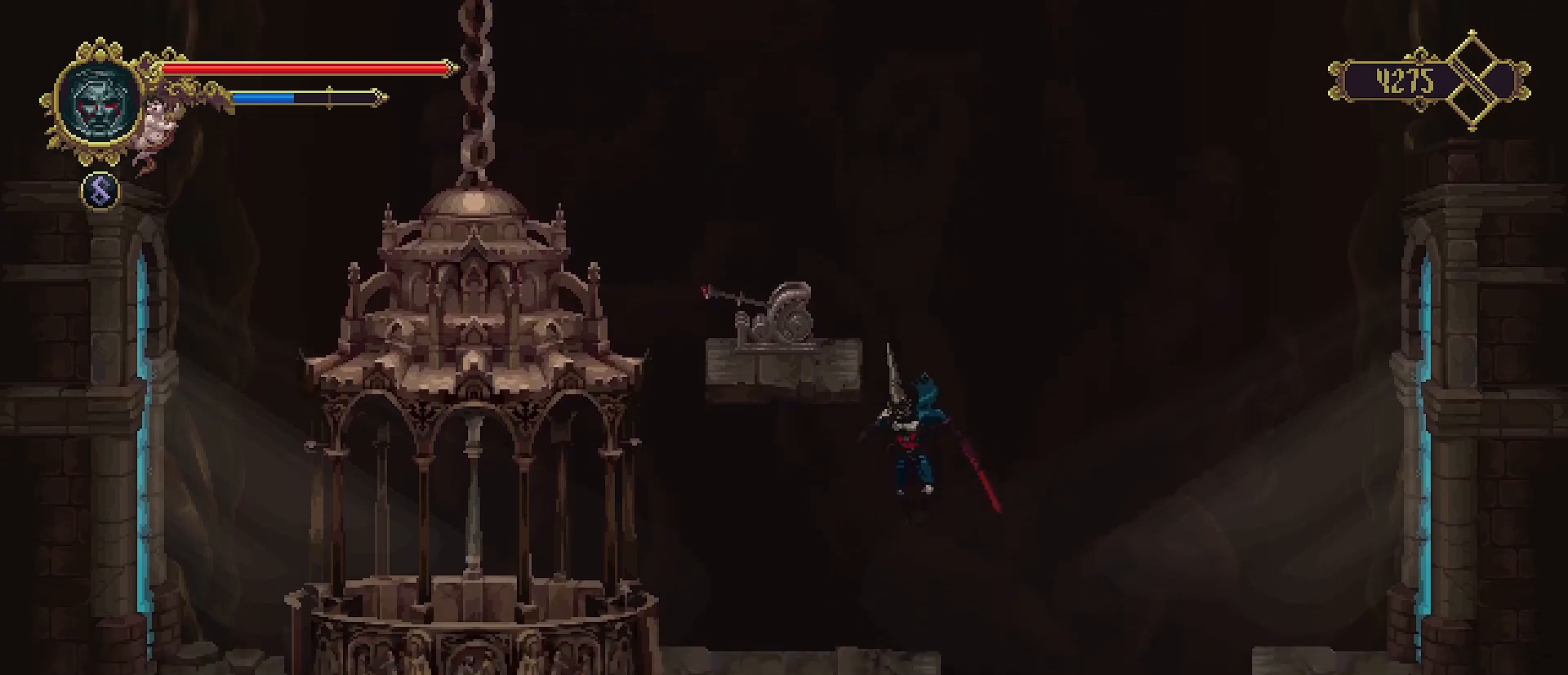
{"buttons": [], "left_stick": "right", "right_stick": "center", "events": [[200, "left_stick", "center"], [267, "left_stick", "right"]]}
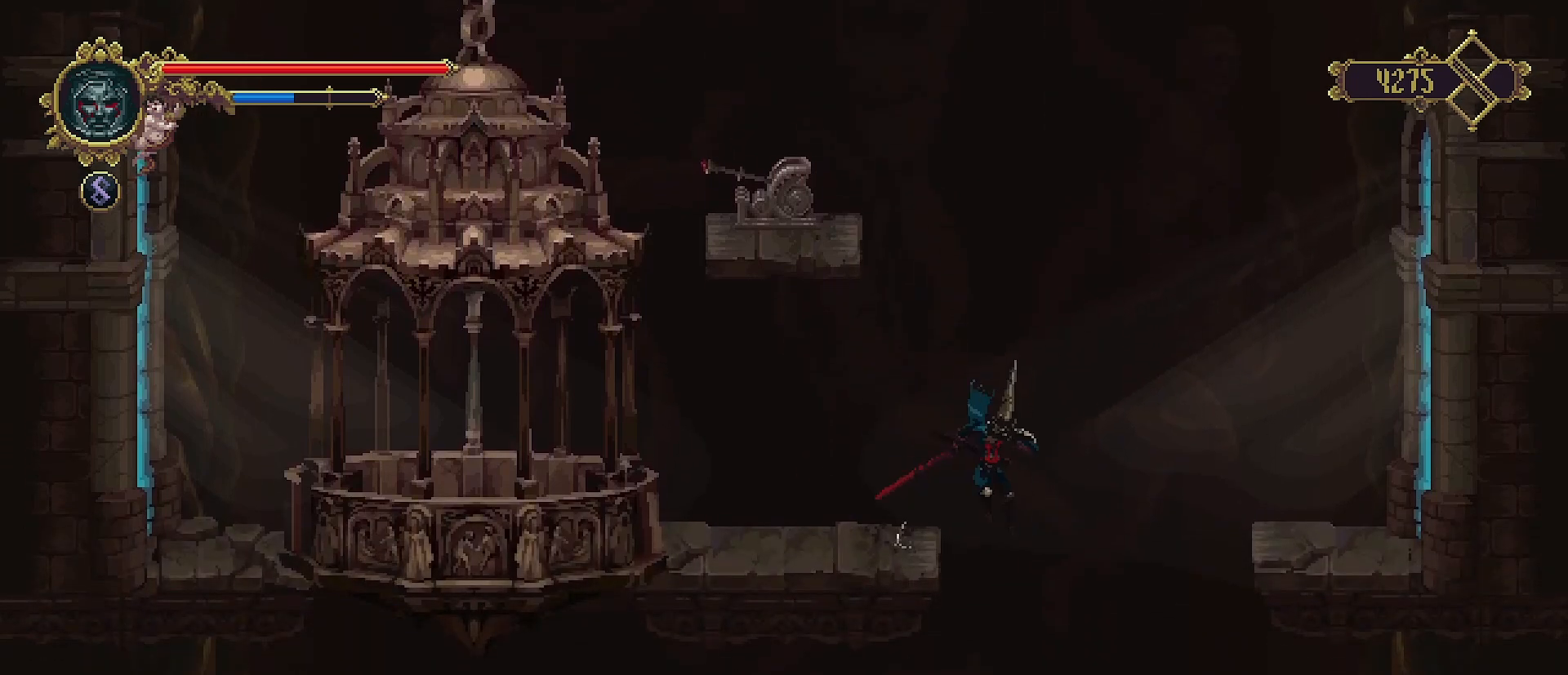
{"buttons": [], "left_stick": "center", "right_stick": "center", "events": [[200, "left_stick", "center"]]}
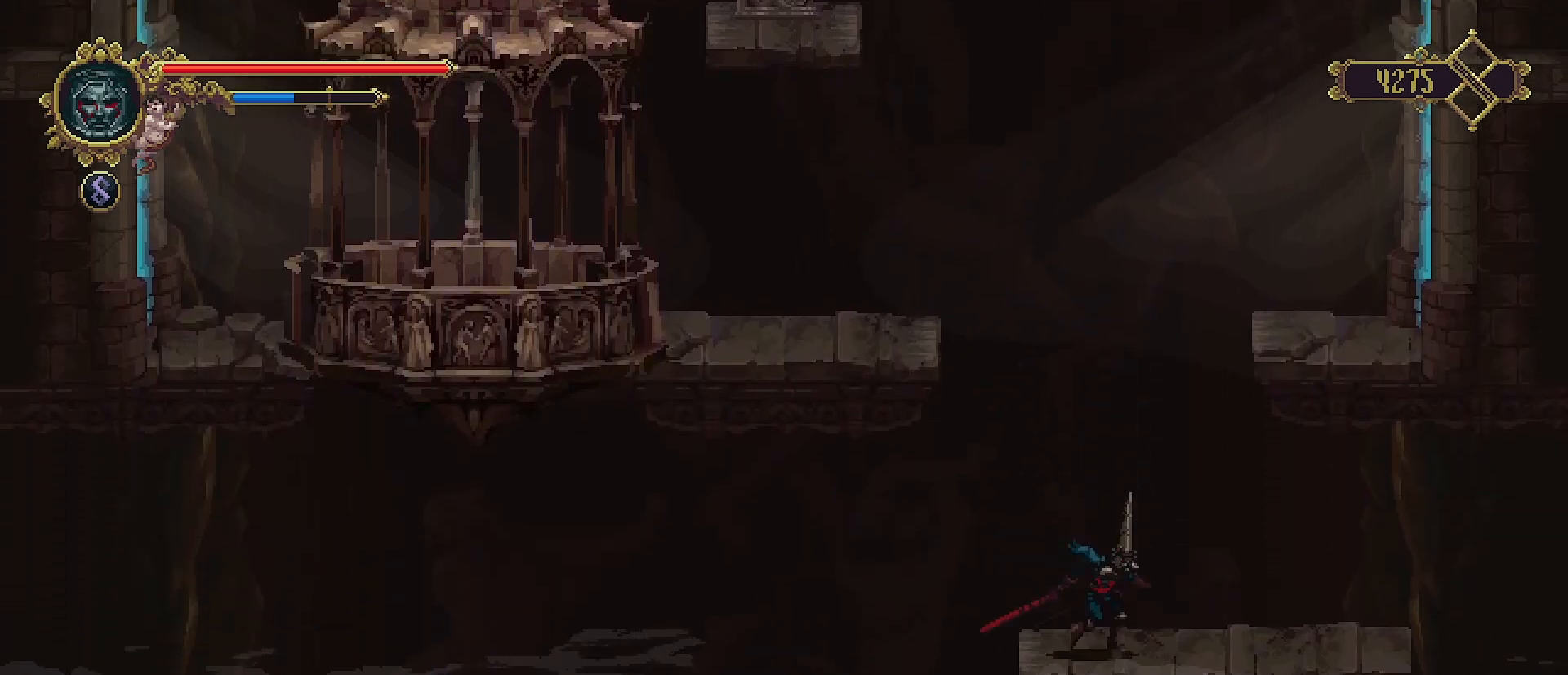
{"buttons": [], "left_stick": "center", "right_stick": "center", "events": [[133, "left_stick", "left"], [467, "left_stick", "center"]]}
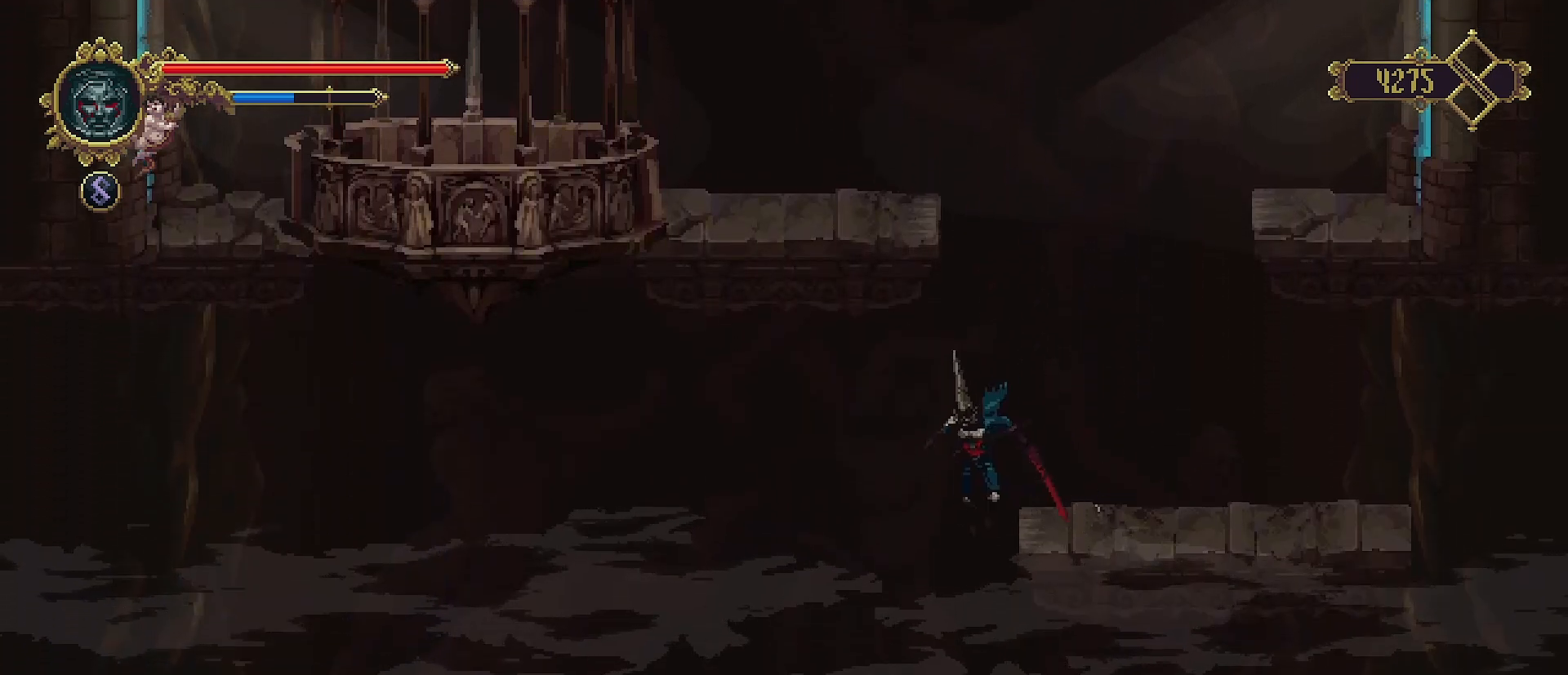
{"buttons": [], "left_stick": "down", "right_stick": "center", "events": [[33, "left_stick", "right"], [200, "left_stick", "center"], [500, "left_stick", "down"]]}
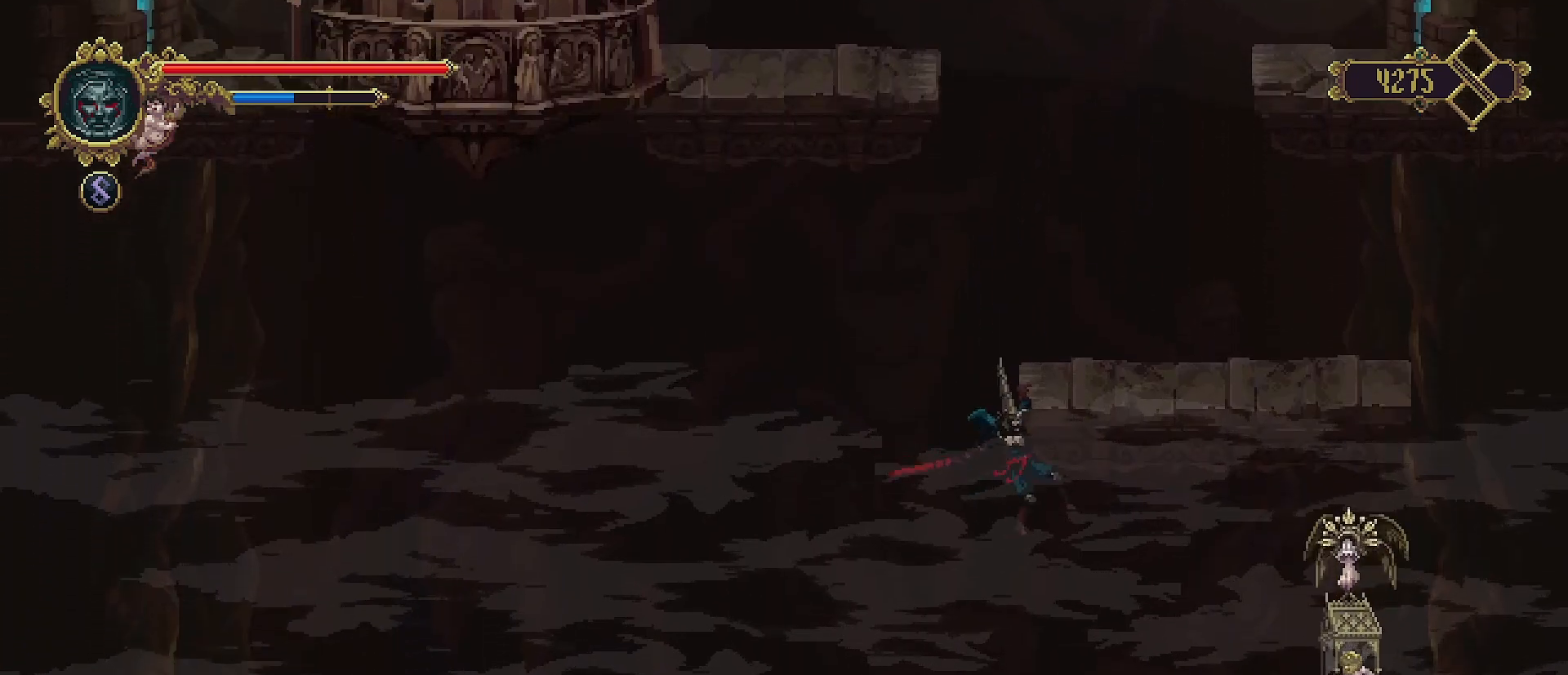
{"buttons": [], "left_stick": "right", "right_stick": "center", "events": [[333, "left_stick", "right"]]}
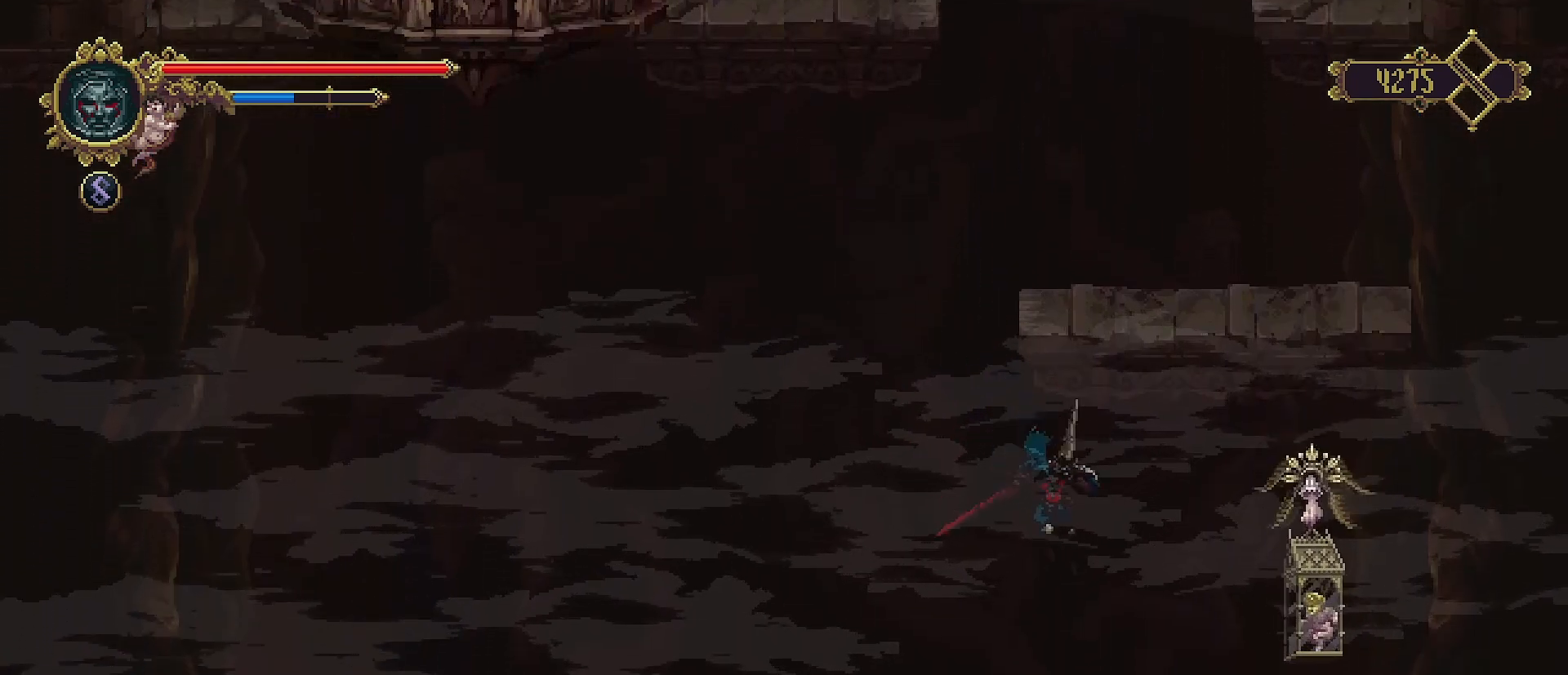
{"buttons": [], "left_stick": "center", "right_stick": "center", "events": [[100, "CIRCLE", "down"], [100, "left_stick", "center"], [233, "CIRCLE", "up"]]}
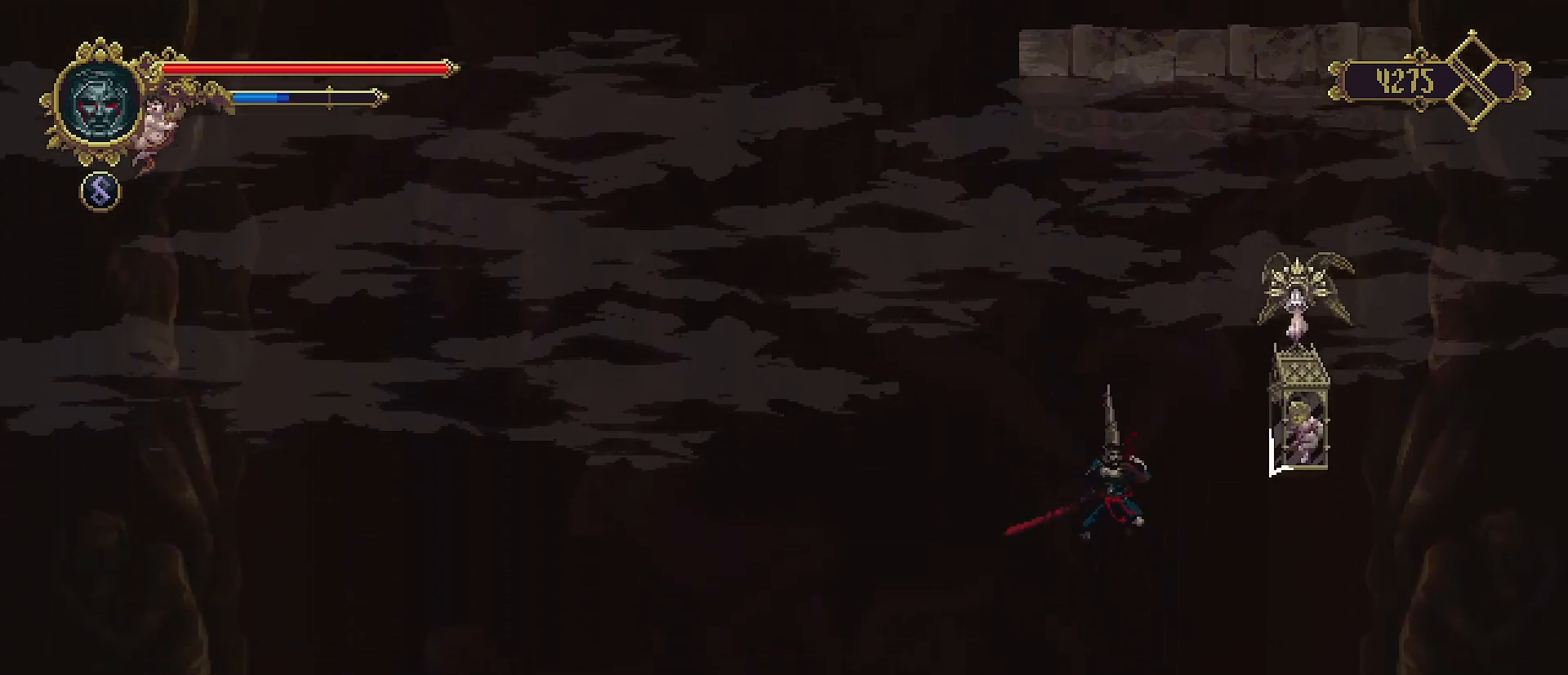
{"buttons": [], "left_stick": "center", "right_stick": "center", "events": []}
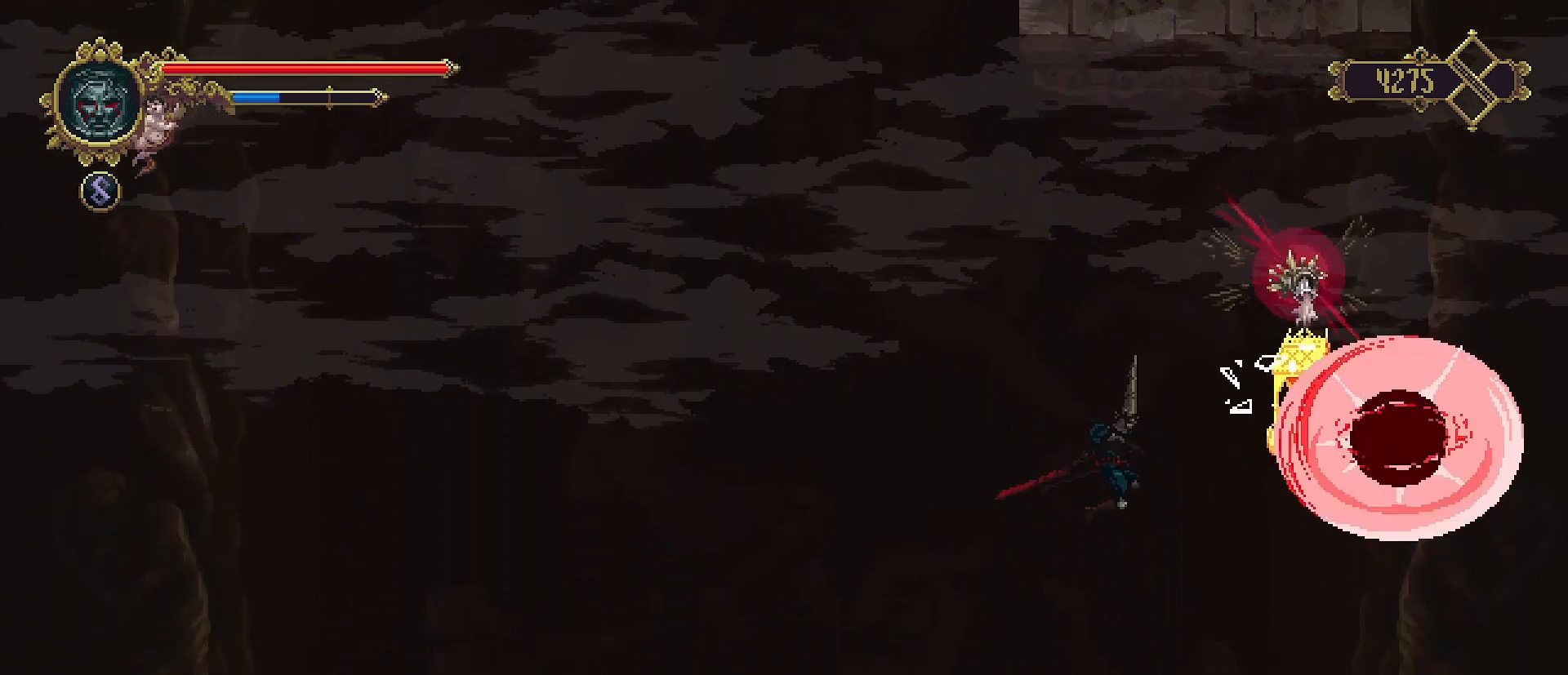
{"buttons": [], "left_stick": "center", "right_stick": "center", "events": [[333, "left_stick", "left"], [467, "left_stick", "center"]]}
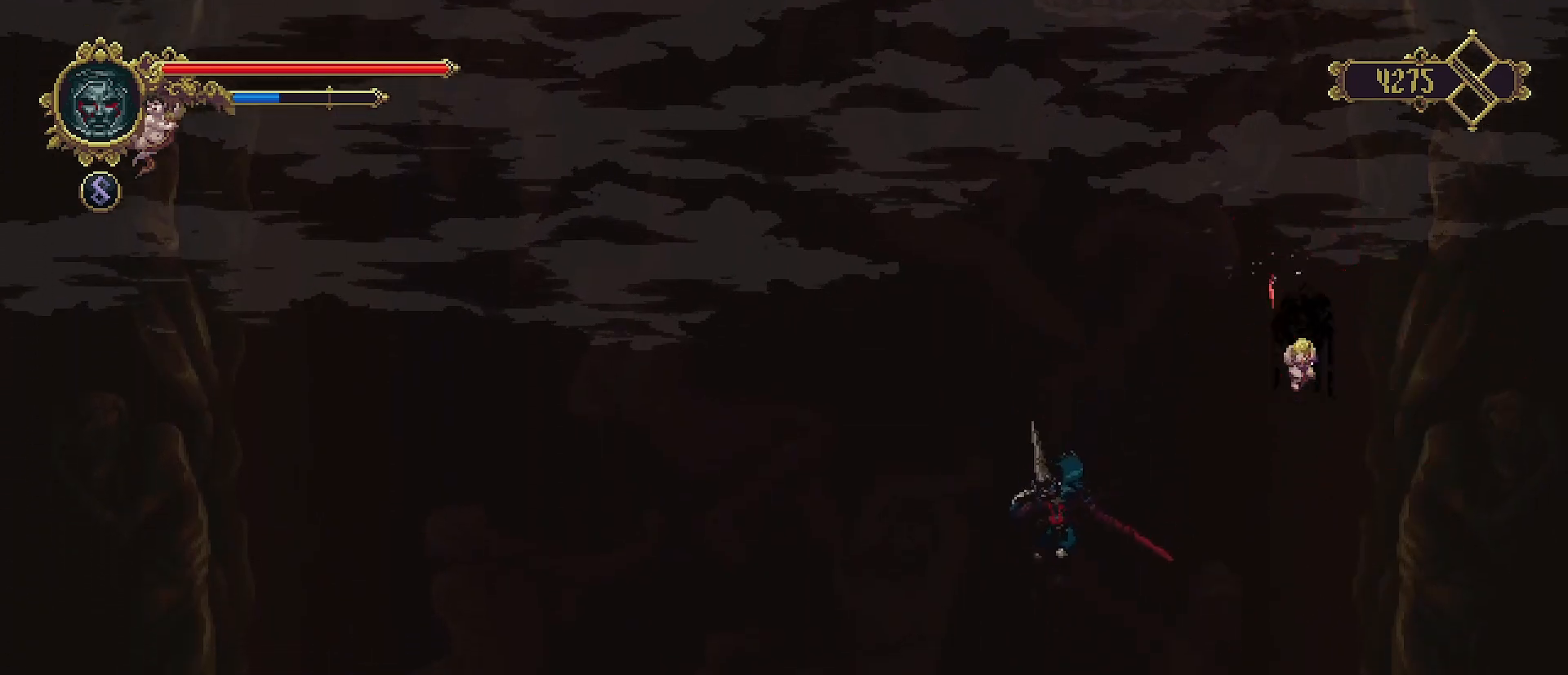
{"buttons": [], "left_stick": "center", "right_stick": "center", "events": []}
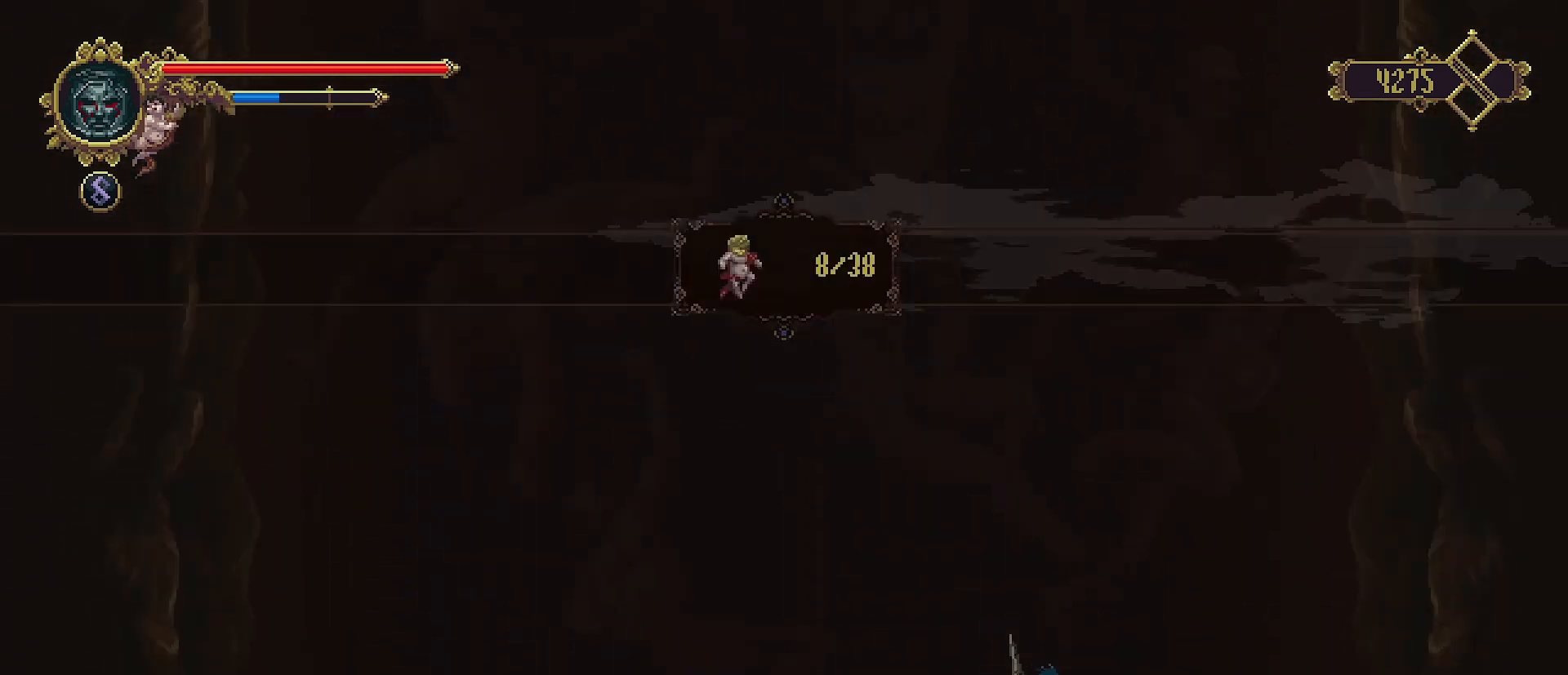
{"buttons": [], "left_stick": "center", "right_stick": "center", "events": []}
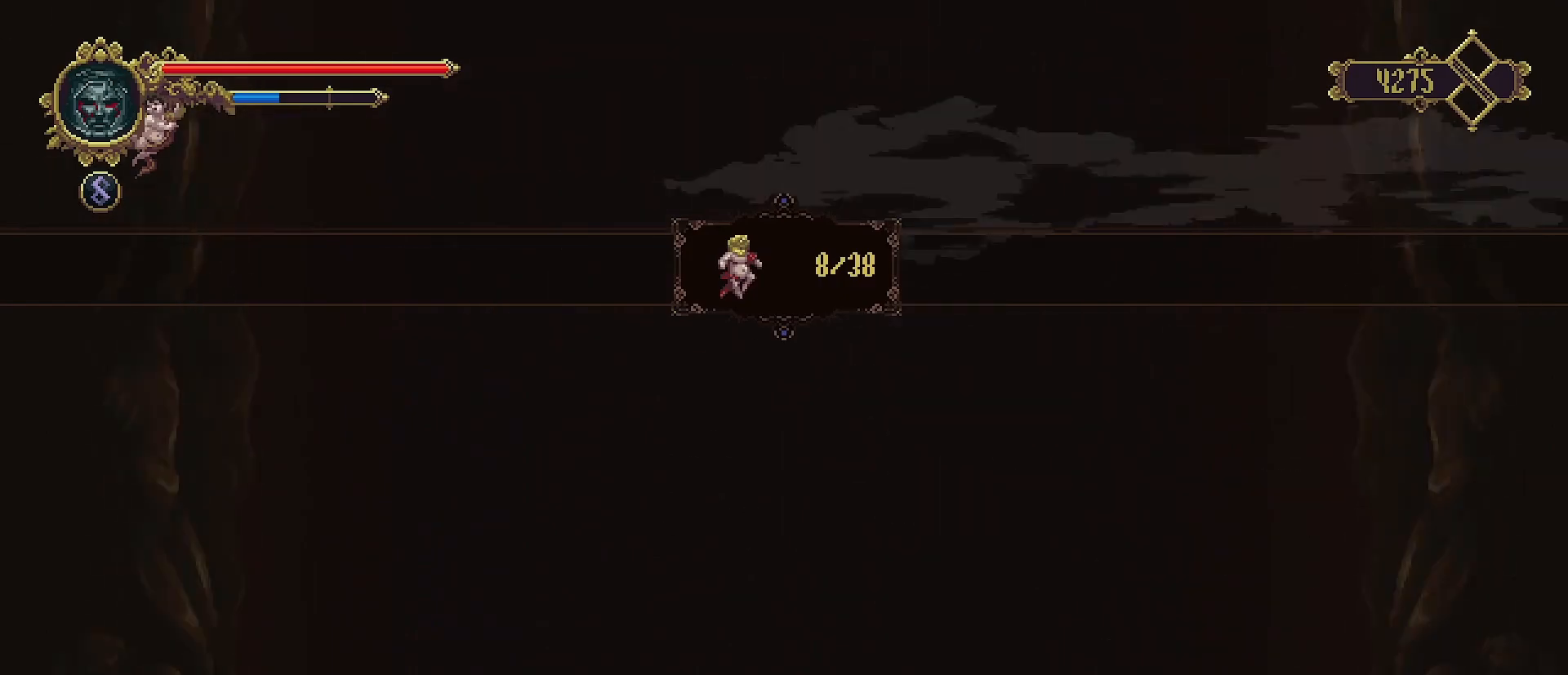
{"buttons": [], "left_stick": "center", "right_stick": "center", "events": []}
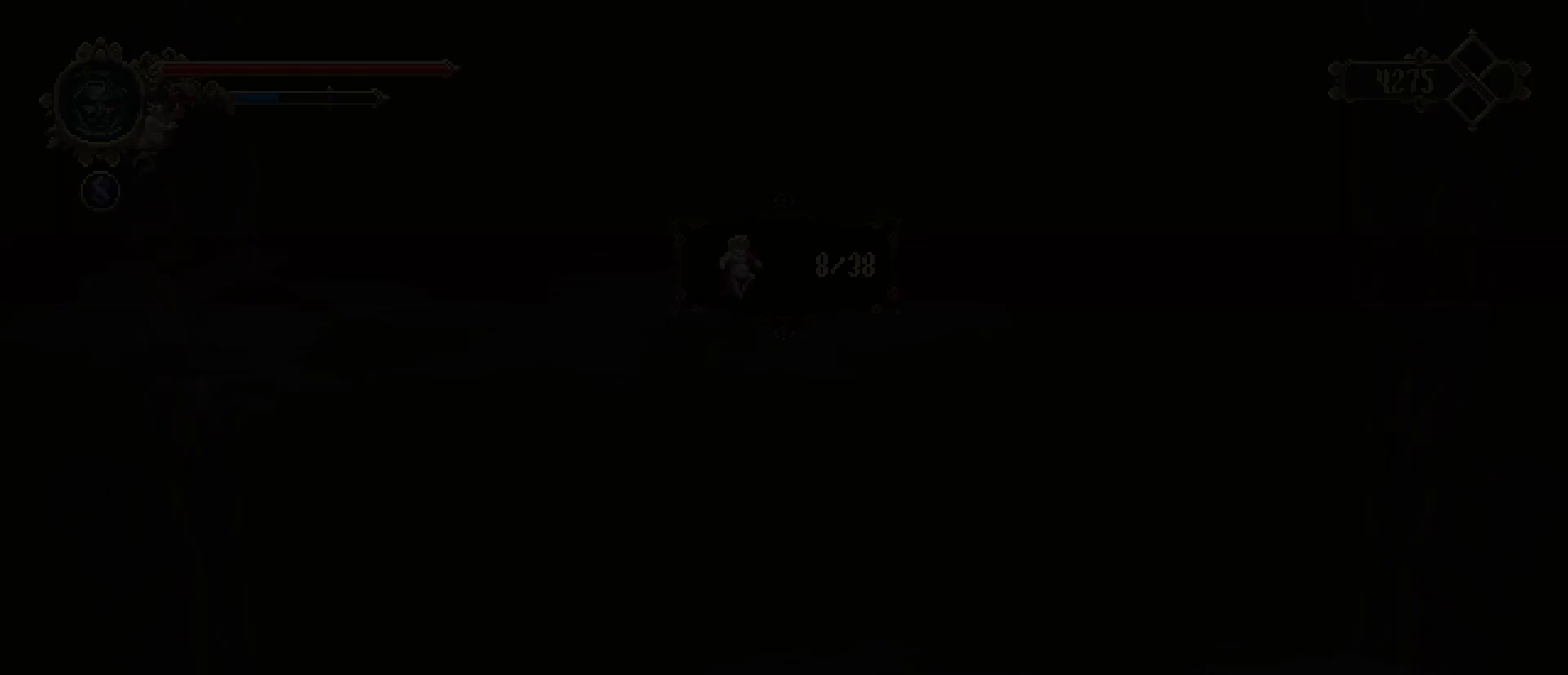
{"buttons": [], "left_stick": "center", "right_stick": "center", "events": []}
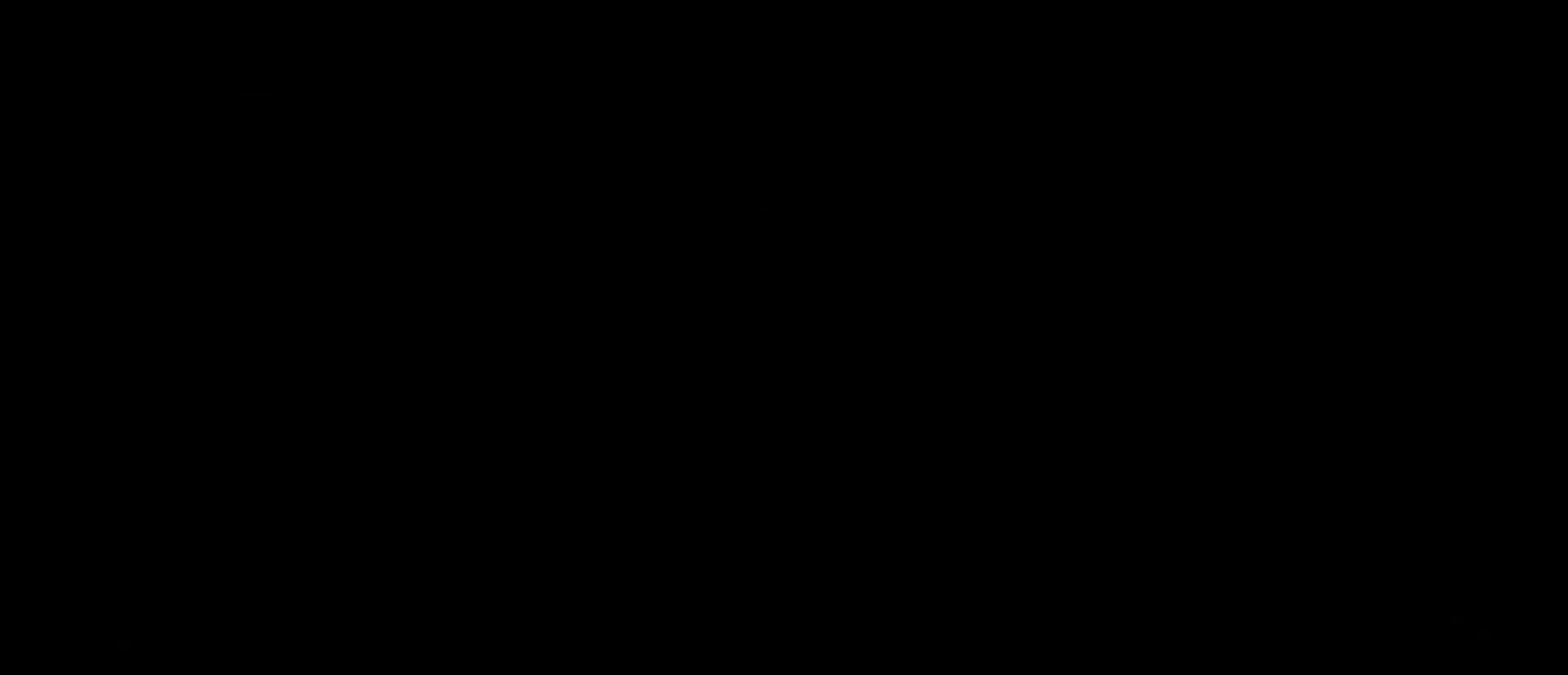
{"buttons": [], "left_stick": "center", "right_stick": "center", "events": []}
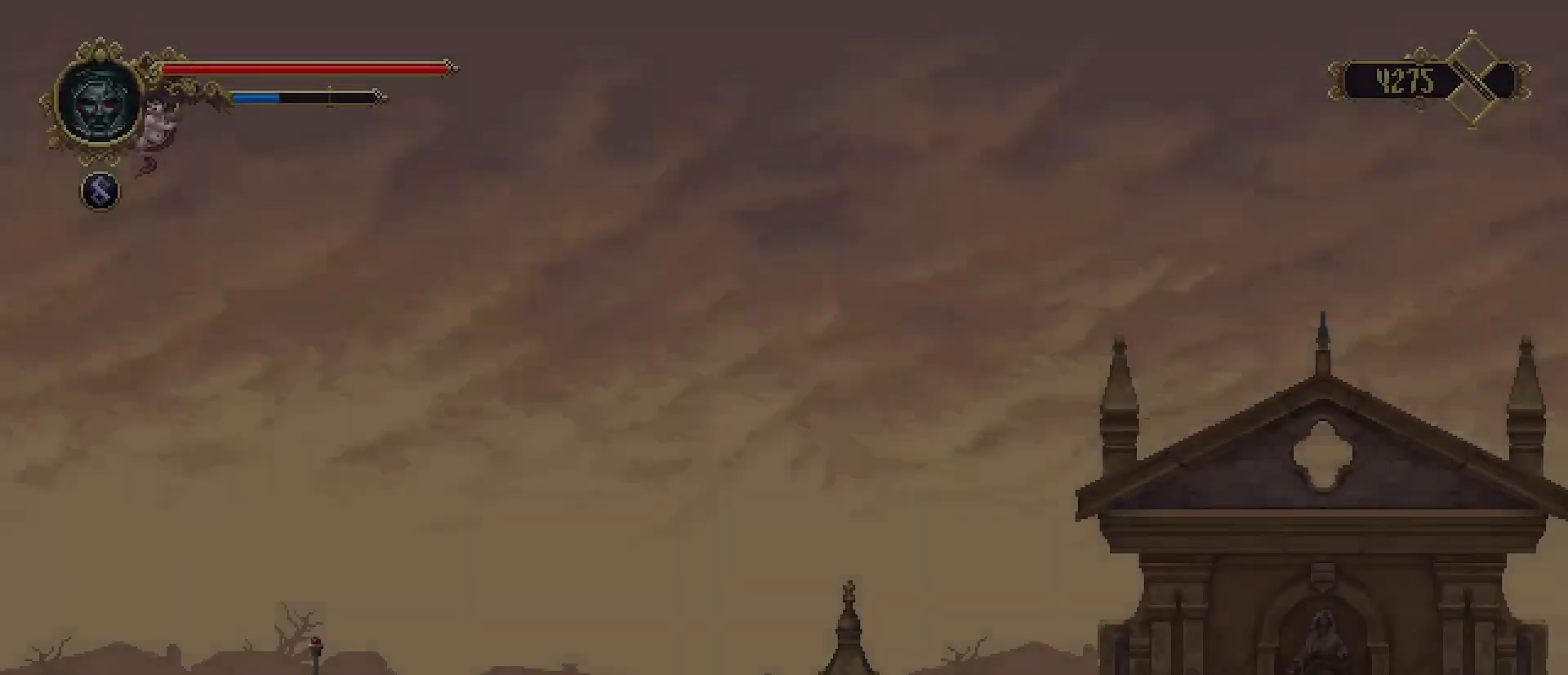
{"buttons": [], "left_stick": "left", "right_stick": "center", "events": [[433, "left_stick", "left"]]}
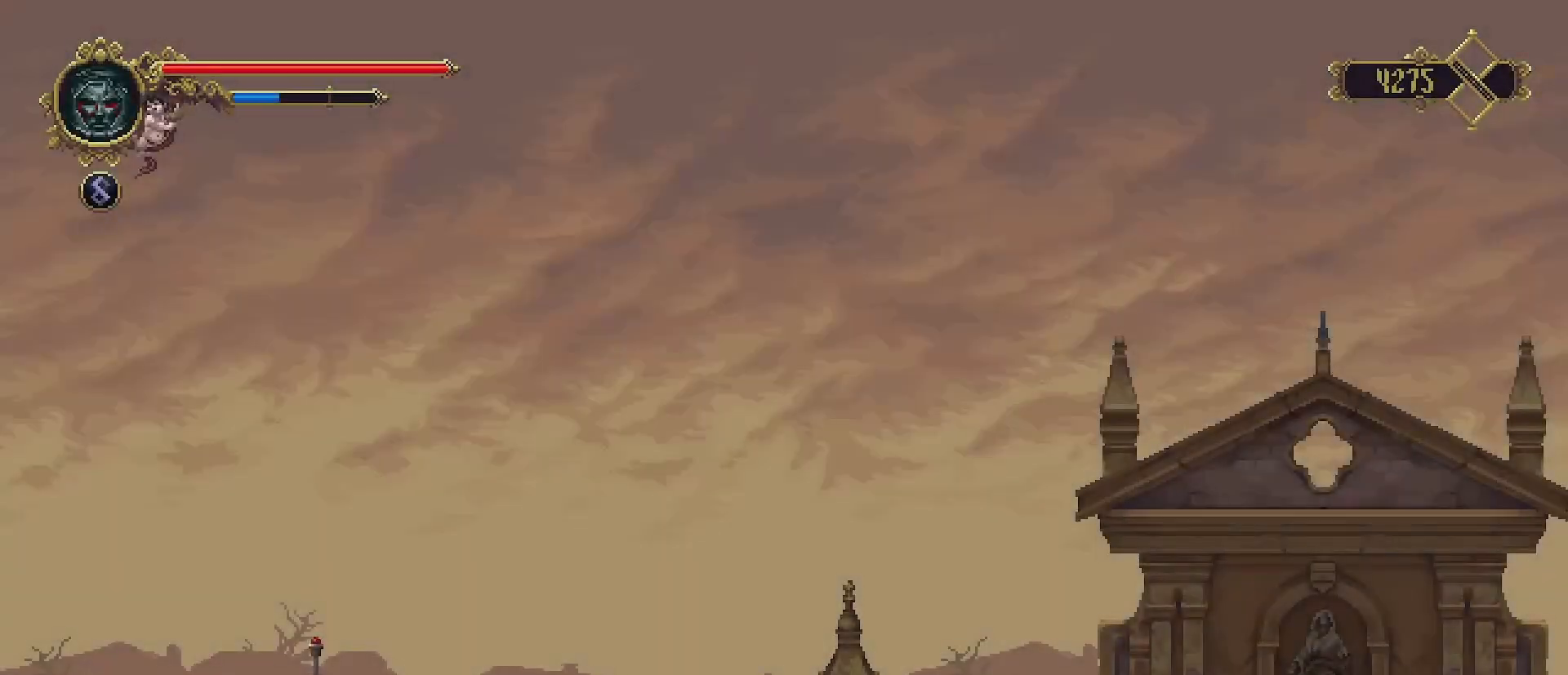
{"buttons": [], "left_stick": "left", "right_stick": "center", "events": []}
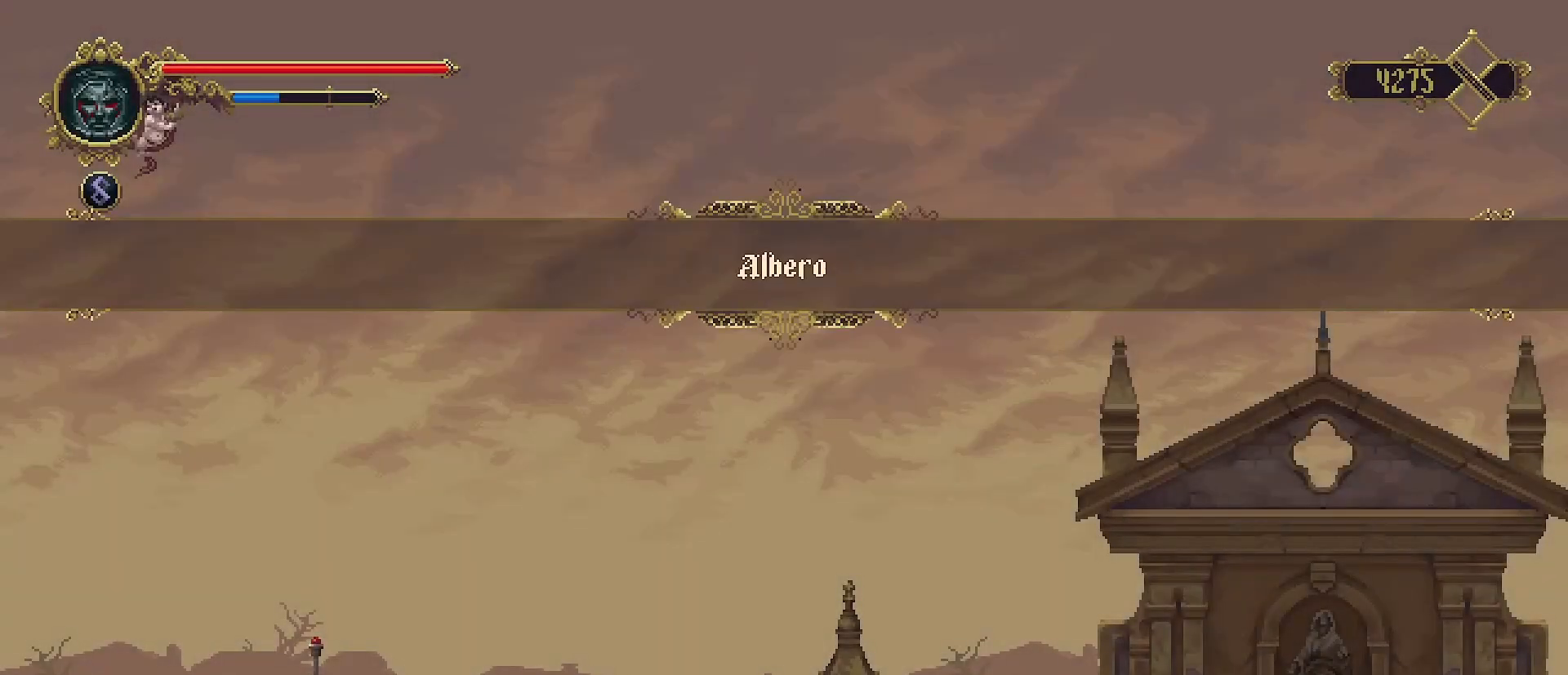
{"buttons": [], "left_stick": "left", "right_stick": "center", "events": []}
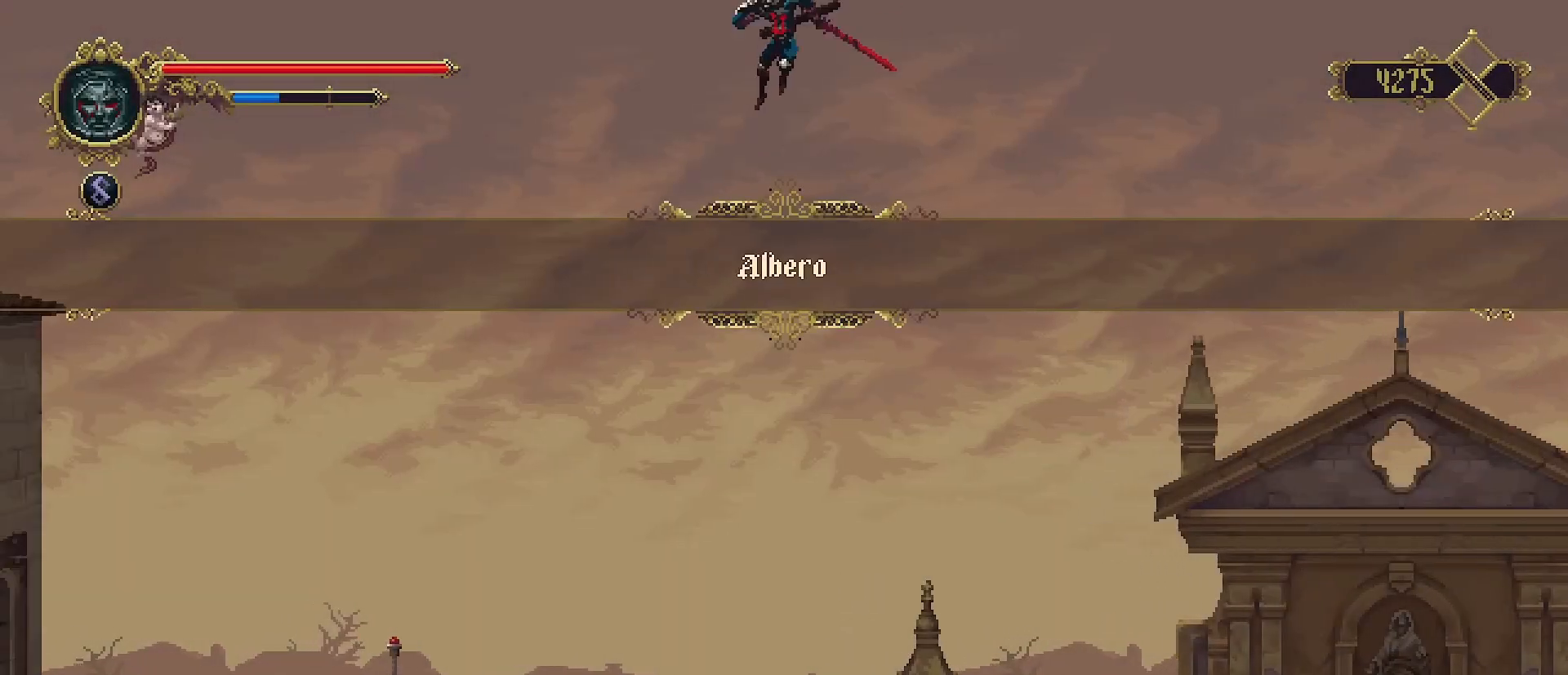
{"buttons": [], "left_stick": "left", "right_stick": "center", "events": []}
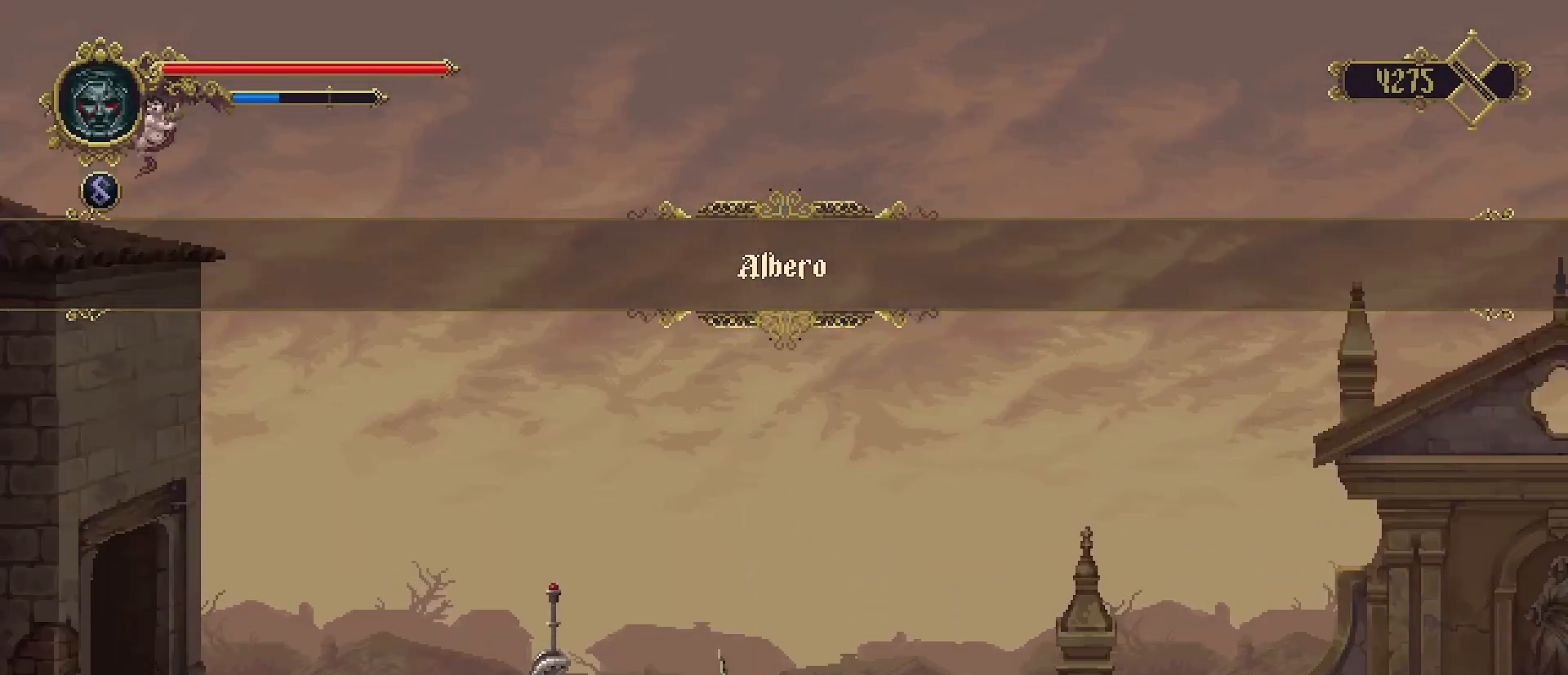
{"buttons": [], "left_stick": "left", "right_stick": "center", "events": []}